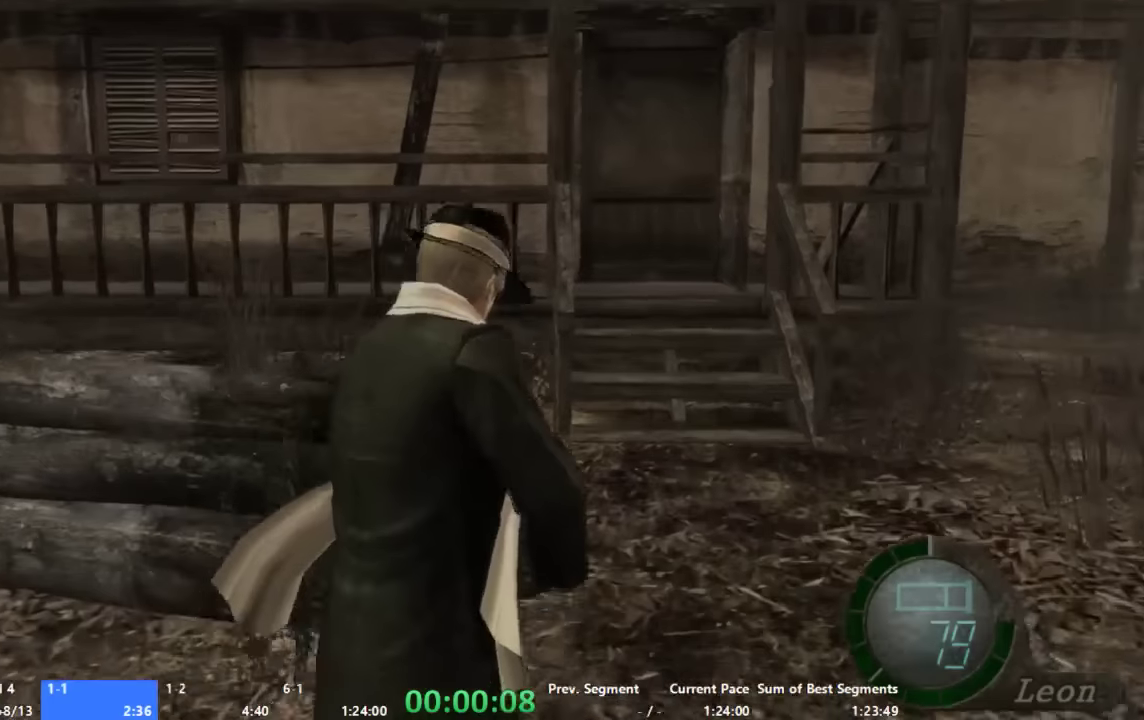
Gameplay with a controller (Xbox layout); each line is a JSON object with the inputs held at the frame after it. "events" lists button and stick changes between this image and that frame as [ms after this image, input, new state], when the widget could be followed in between. Not read: A L1 L2 L3 R1 R2 R3.
{"buttons": [], "left_stick": "up", "right_stick": "center", "events": []}
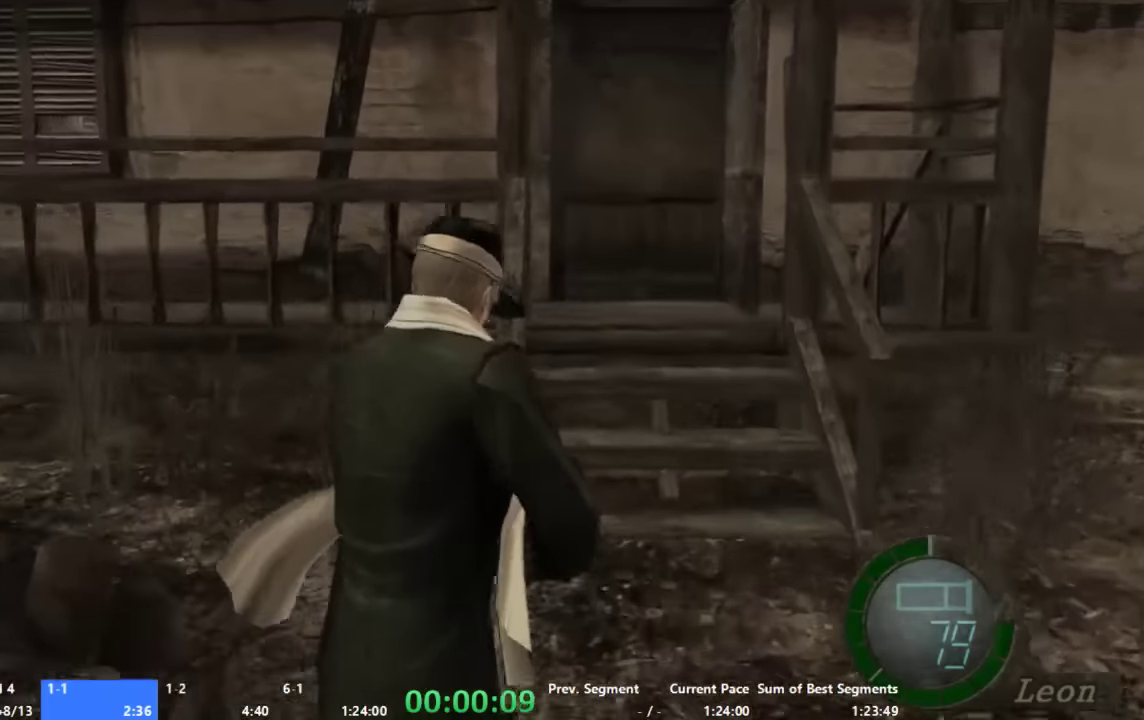
{"buttons": [], "left_stick": "up", "right_stick": "center", "events": []}
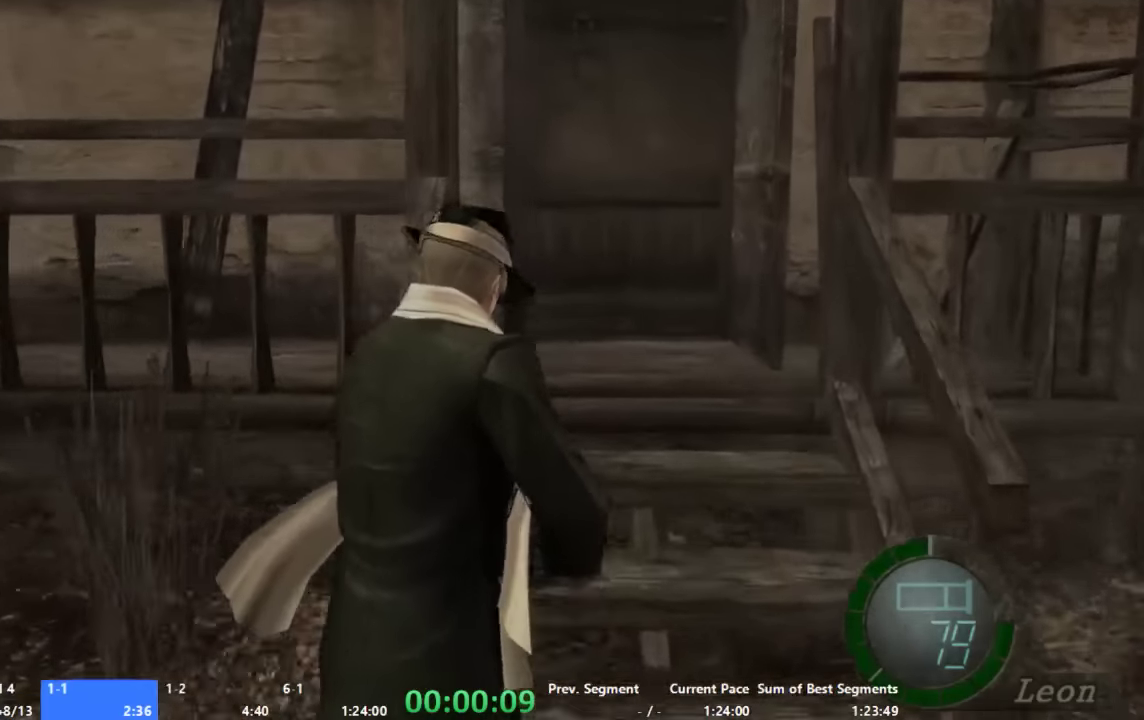
{"buttons": [], "left_stick": "up", "right_stick": "center", "events": []}
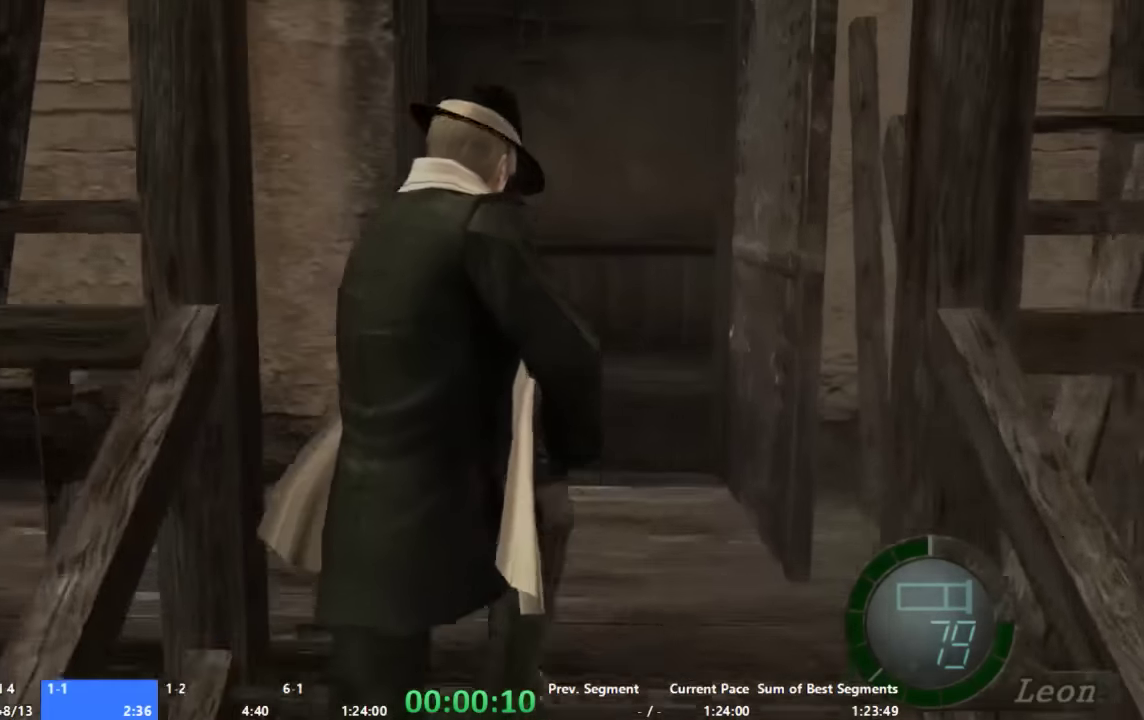
{"buttons": [], "left_stick": "up-left", "right_stick": "center", "events": [[200, "left_stick", "up-left"]]}
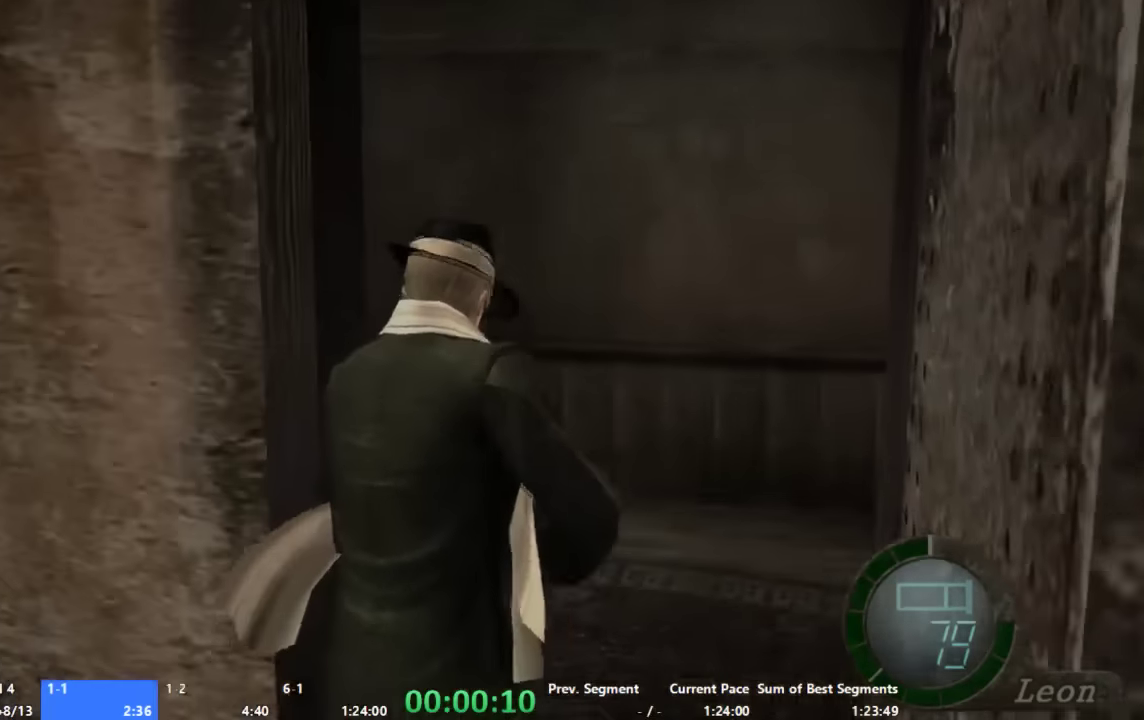
{"buttons": [], "left_stick": "up-left", "right_stick": "center", "events": []}
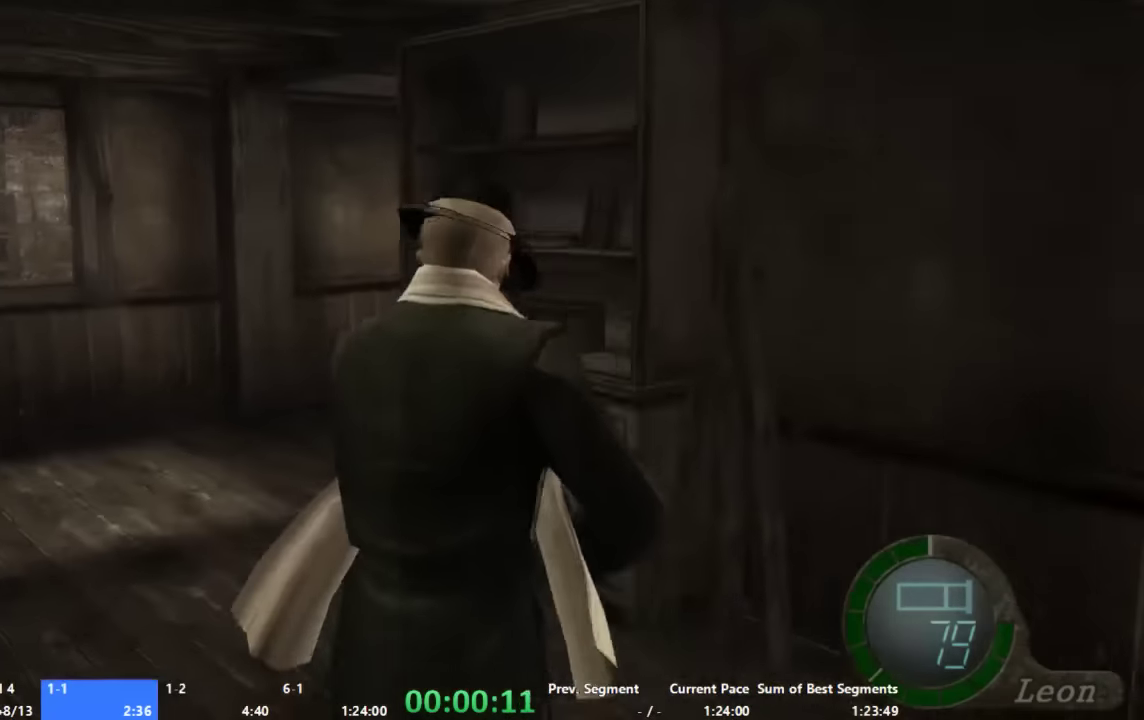
{"buttons": [], "left_stick": "up", "right_stick": "center", "events": [[134, "left_stick", "up"]]}
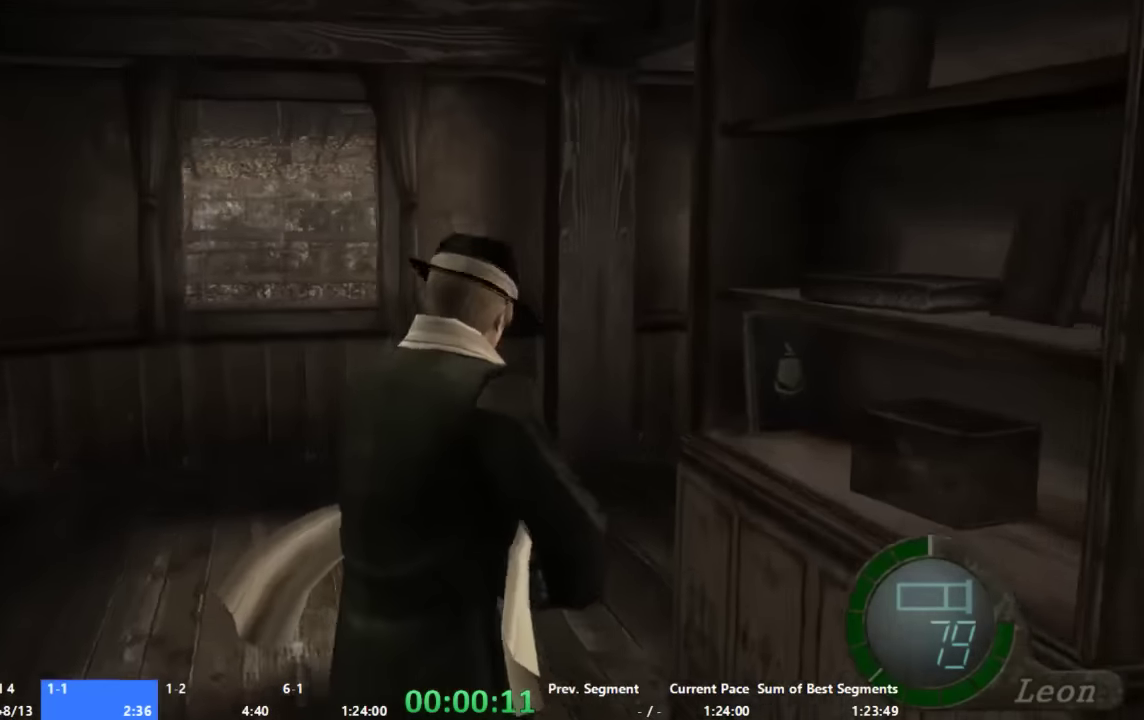
{"buttons": [], "left_stick": "up-right", "right_stick": "center", "events": [[34, "left_stick", "up-right"]]}
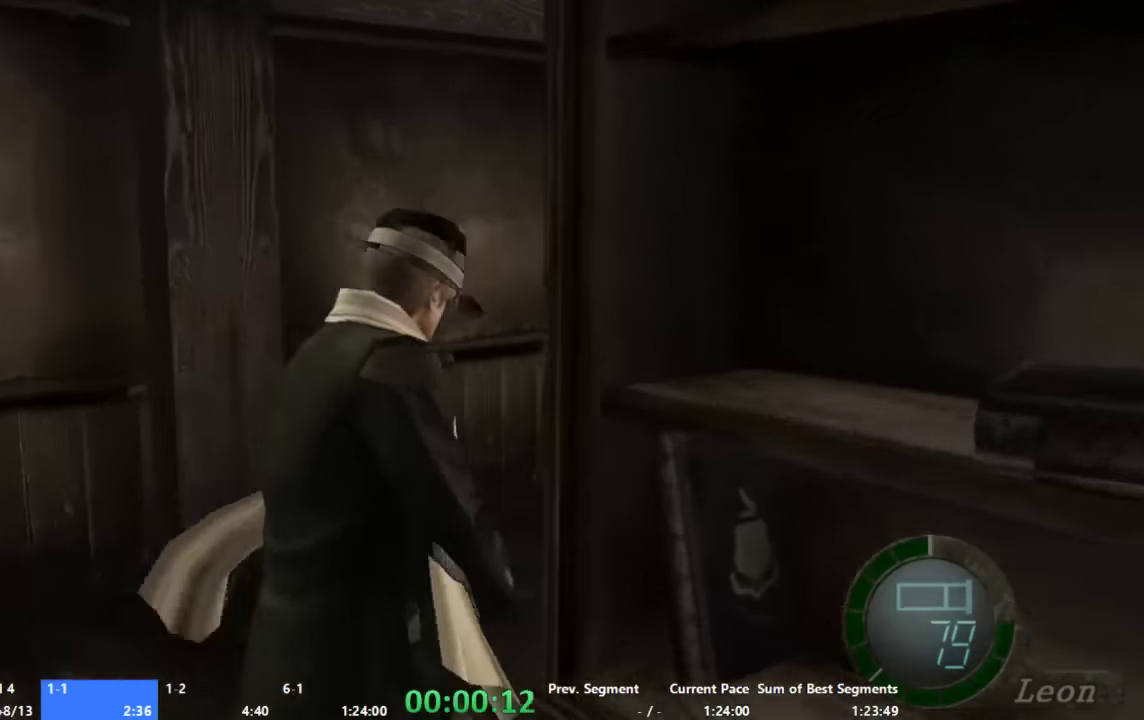
{"buttons": [], "left_stick": "center", "right_stick": "center", "events": [[200, "left_stick", "center"], [334, "SELECT", "down"], [400, "SELECT", "up"]]}
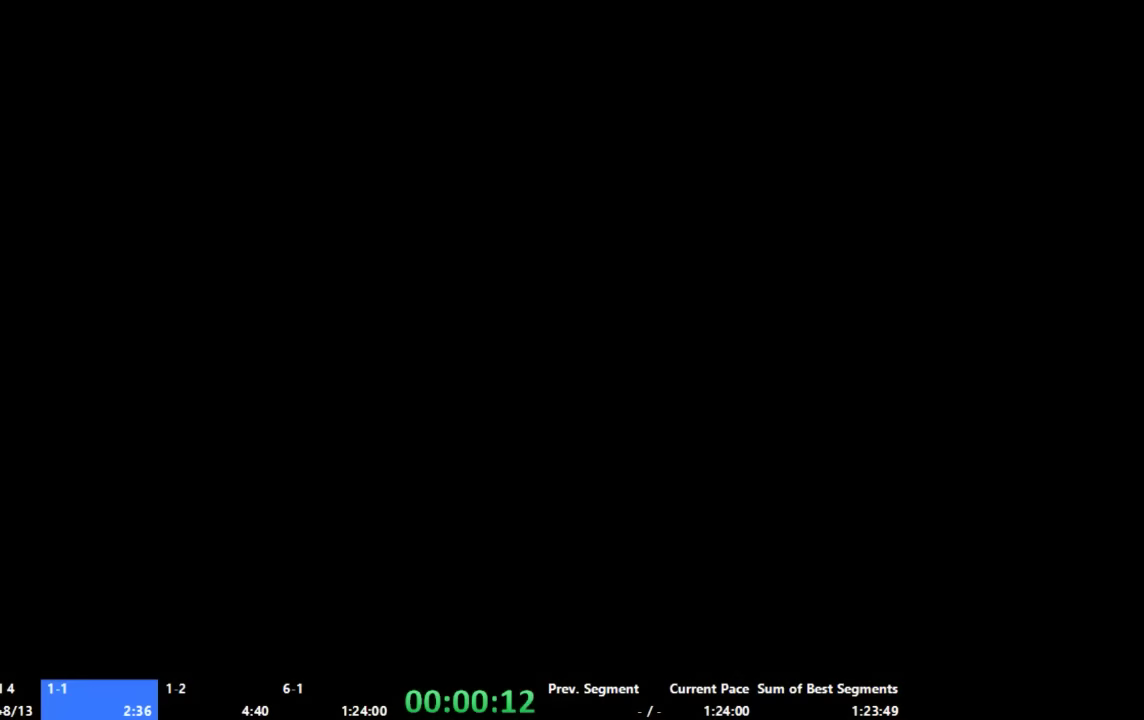
{"buttons": ["X"], "left_stick": "right", "right_stick": "center", "events": [[34, "X", "down"], [34, "left_stick", "right"]]}
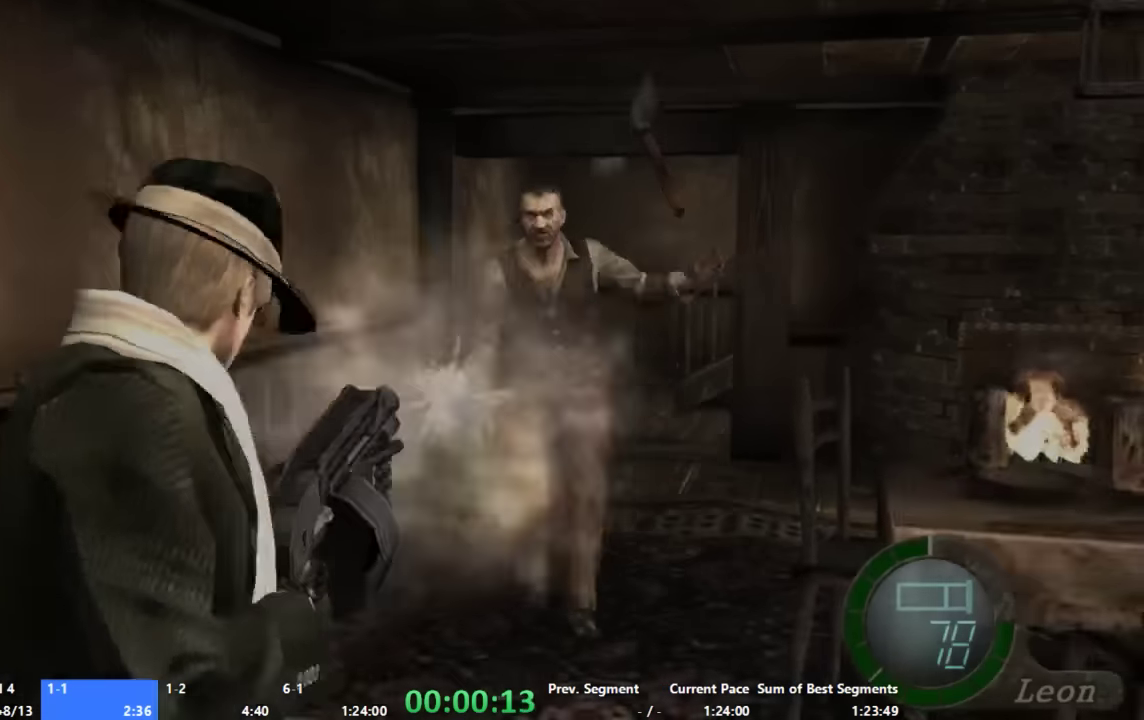
{"buttons": [], "left_stick": "right", "right_stick": "center", "events": [[67, "X", "up"]]}
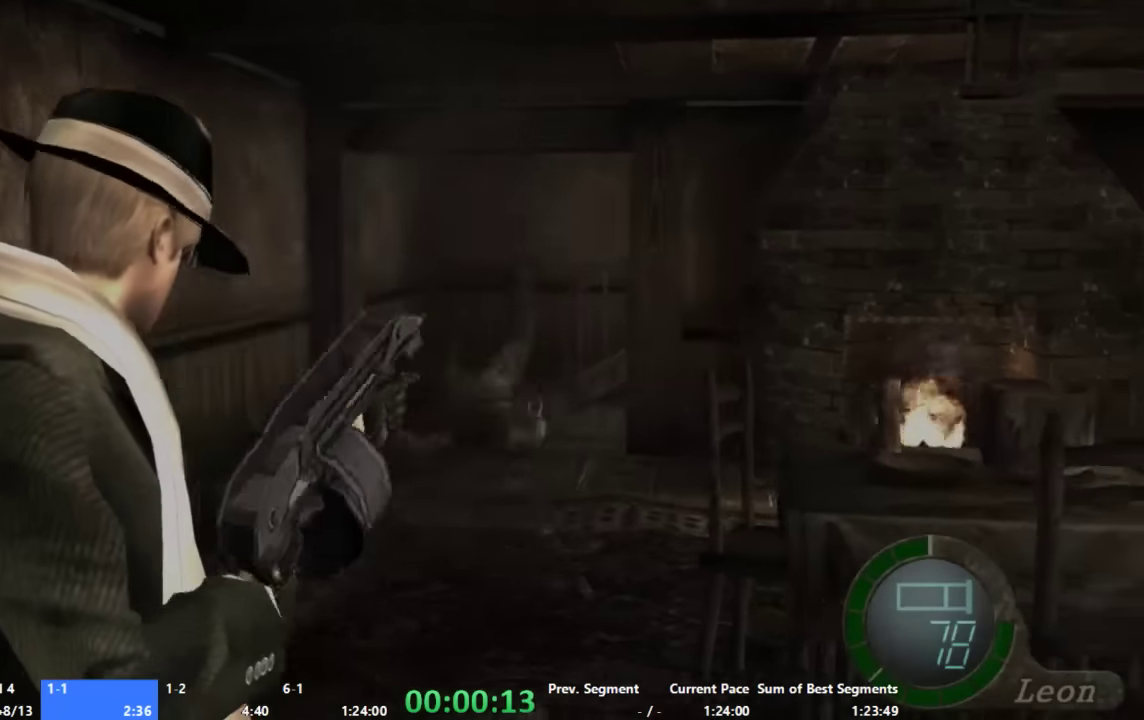
{"buttons": [], "left_stick": "right", "right_stick": "center", "events": []}
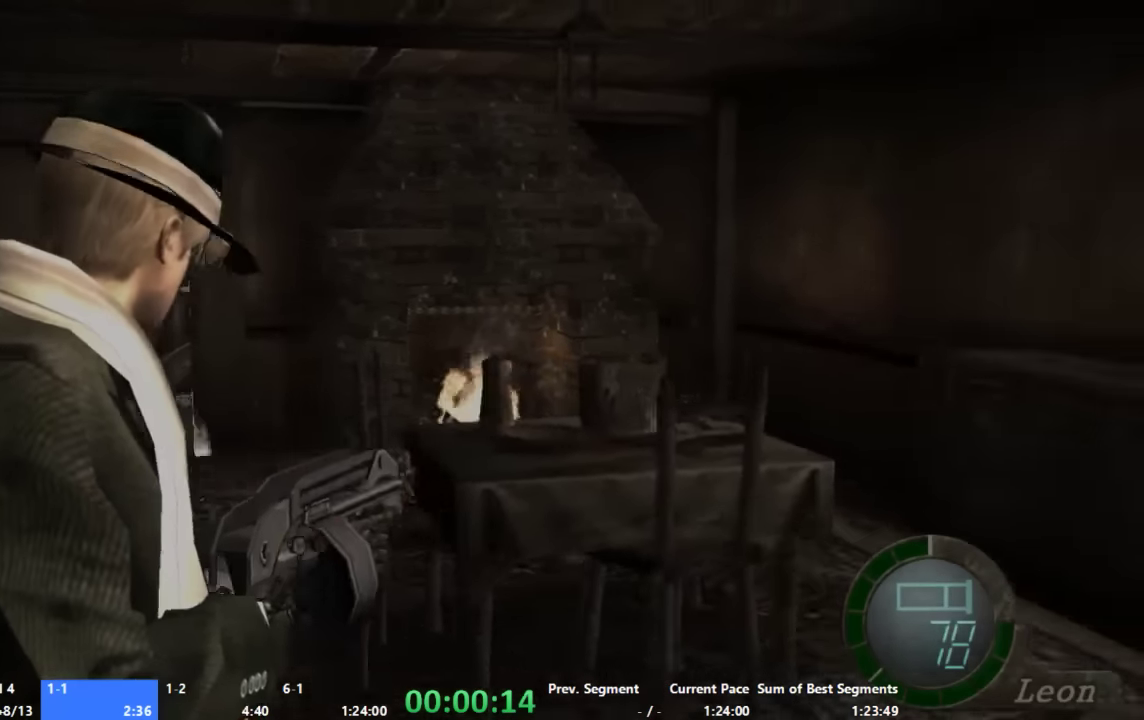
{"buttons": ["X"], "left_stick": "right", "right_stick": "center", "events": [[67, "right_stick", "right"], [267, "right_stick", "up-right"], [334, "right_stick", "center"], [400, "X", "down"]]}
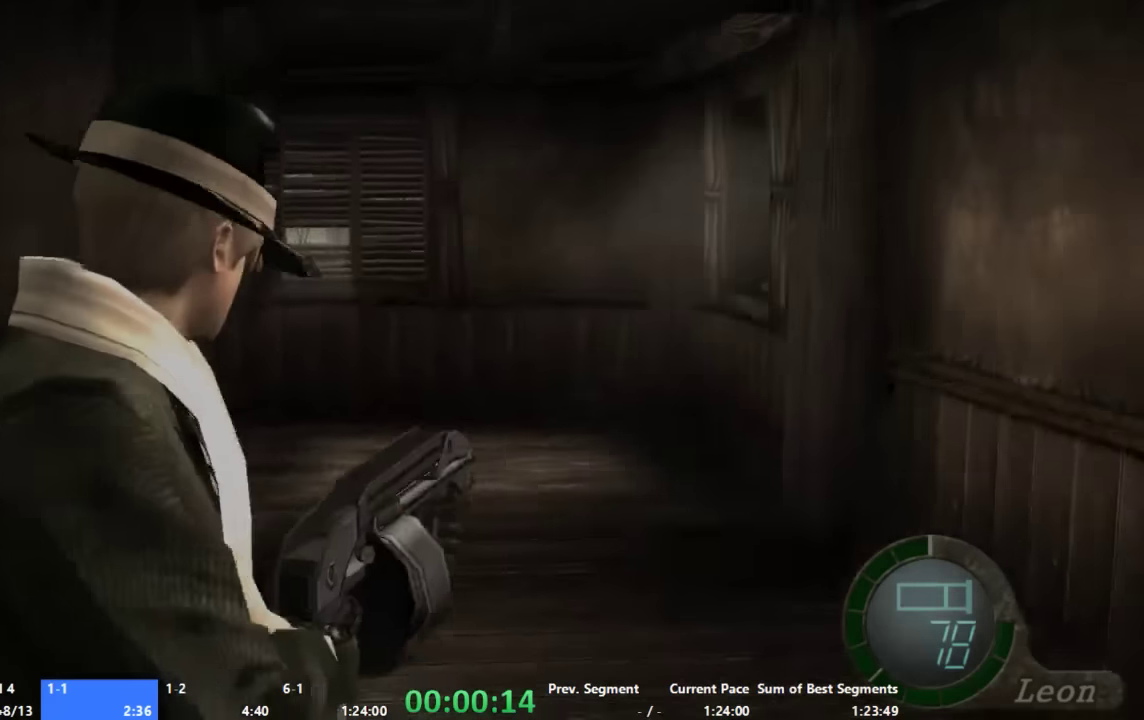
{"buttons": [], "left_stick": "up", "right_stick": "center", "events": [[34, "X", "up"], [34, "left_stick", "up"]]}
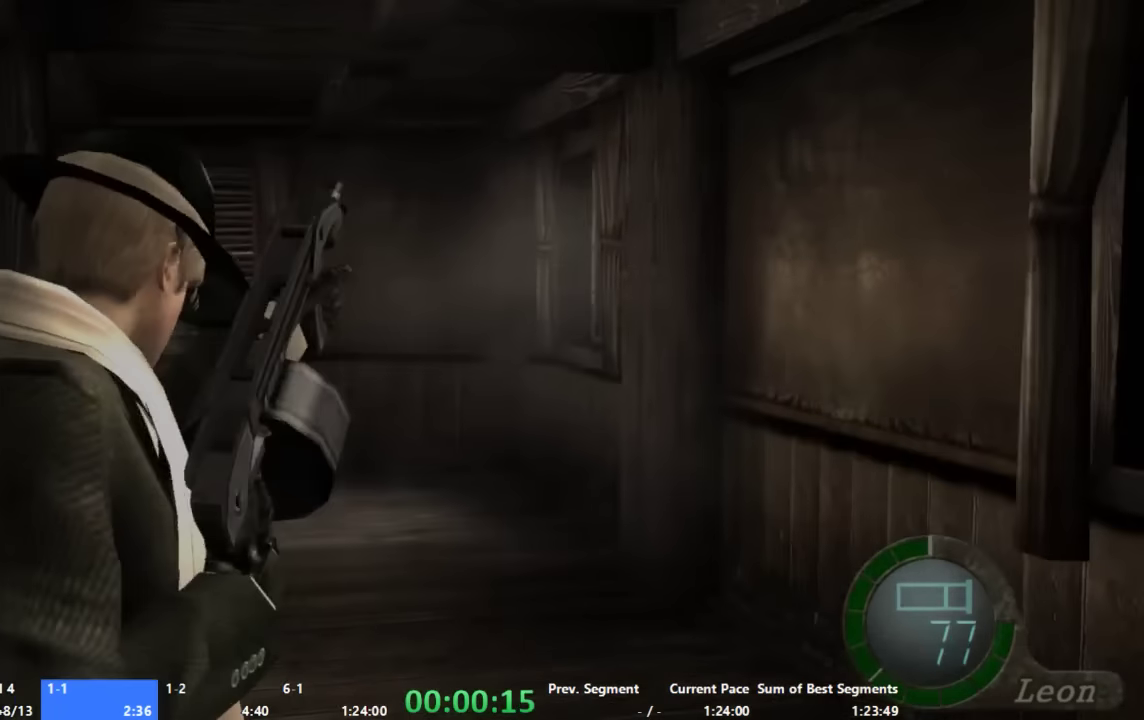
{"buttons": [], "left_stick": "up", "right_stick": "center", "events": [[134, "SELECT", "down"], [200, "SELECT", "up"], [267, "SELECT", "down"], [334, "SELECT", "up"], [400, "SELECT", "down"], [467, "SELECT", "up"]]}
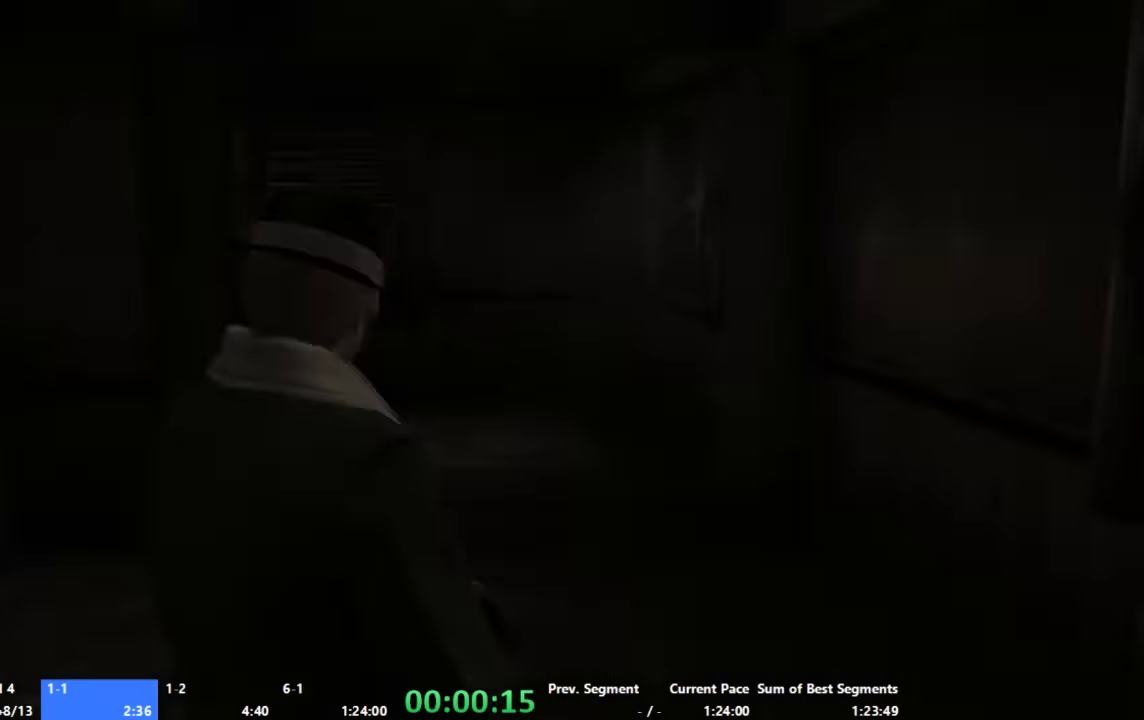
{"buttons": [], "left_stick": "center", "right_stick": "center", "events": [[34, "SELECT", "down"], [134, "SELECT", "up"], [267, "left_stick", "center"], [400, "START", "down"], [467, "START", "up"]]}
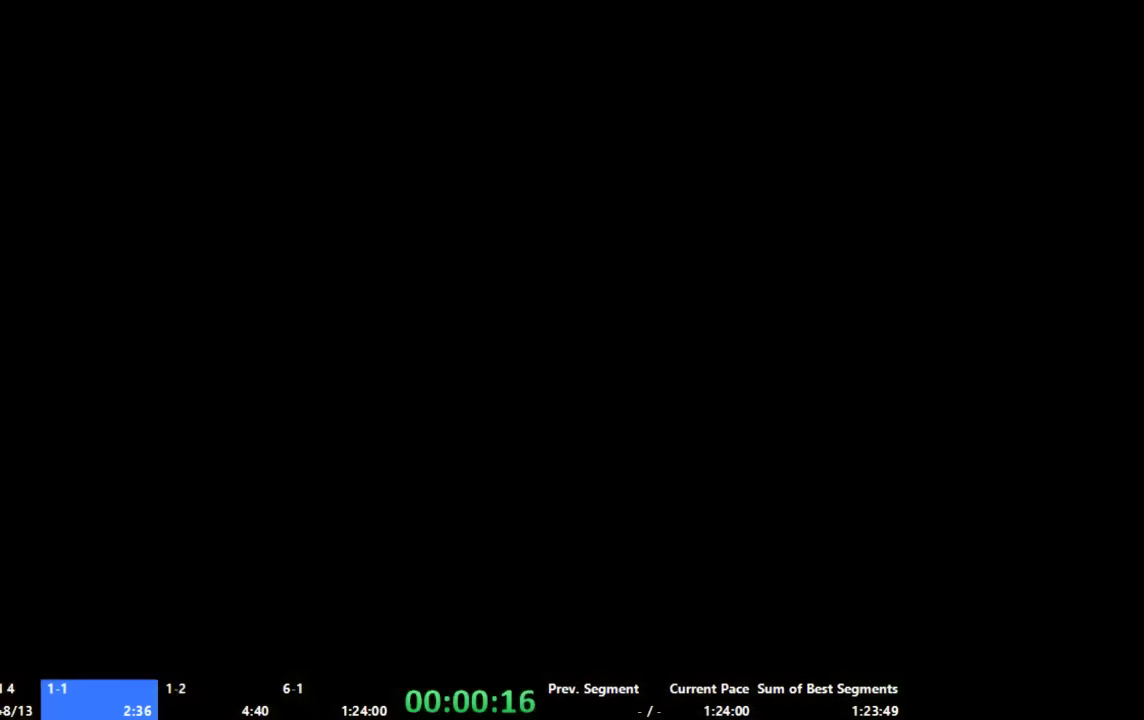
{"buttons": [], "left_stick": "down-left", "right_stick": "center", "events": [[200, "left_stick", "left"], [334, "left_stick", "center"], [400, "left_stick", "down"], [467, "left_stick", "down-left"]]}
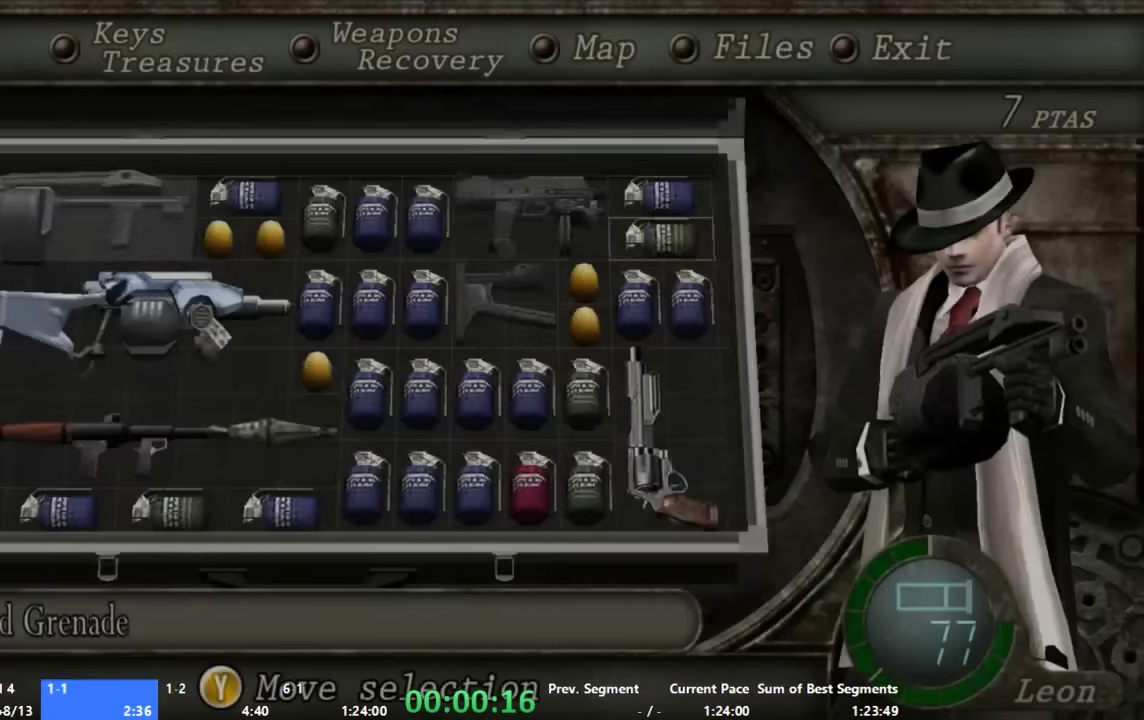
{"buttons": [], "left_stick": "up", "right_stick": "center", "events": [[34, "left_stick", "center"], [200, "START", "down"], [333, "START", "up"], [400, "left_stick", "up"]]}
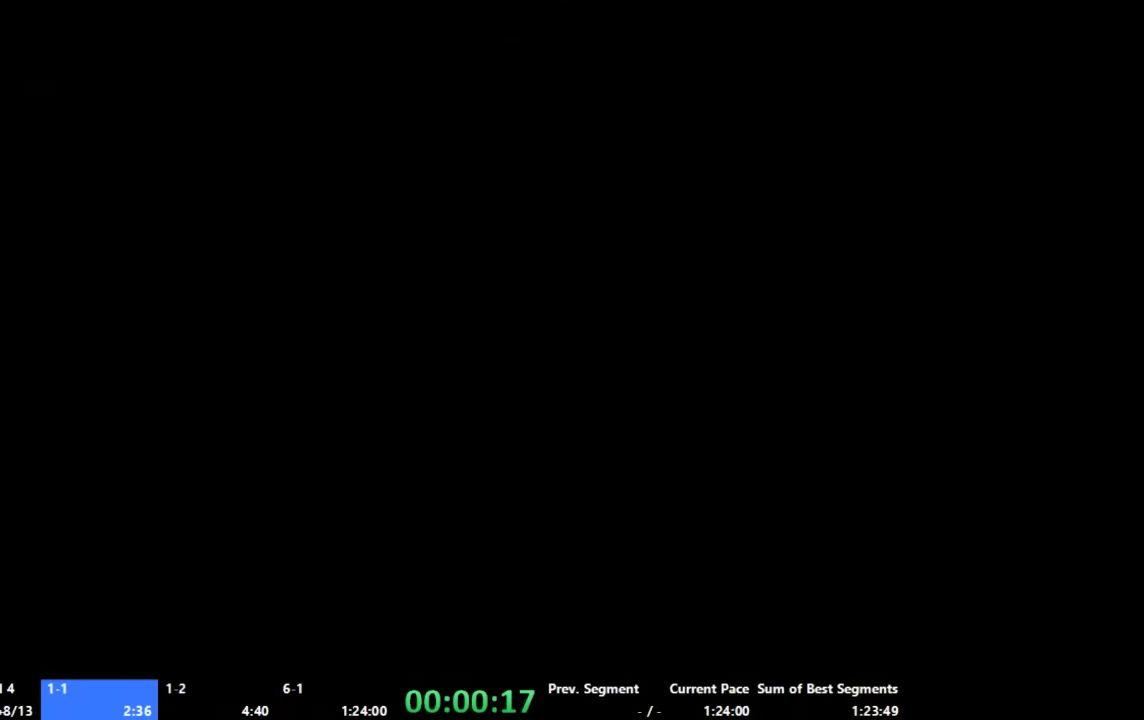
{"buttons": ["X"], "left_stick": "up", "right_stick": "center", "events": [[466, "X", "down"]]}
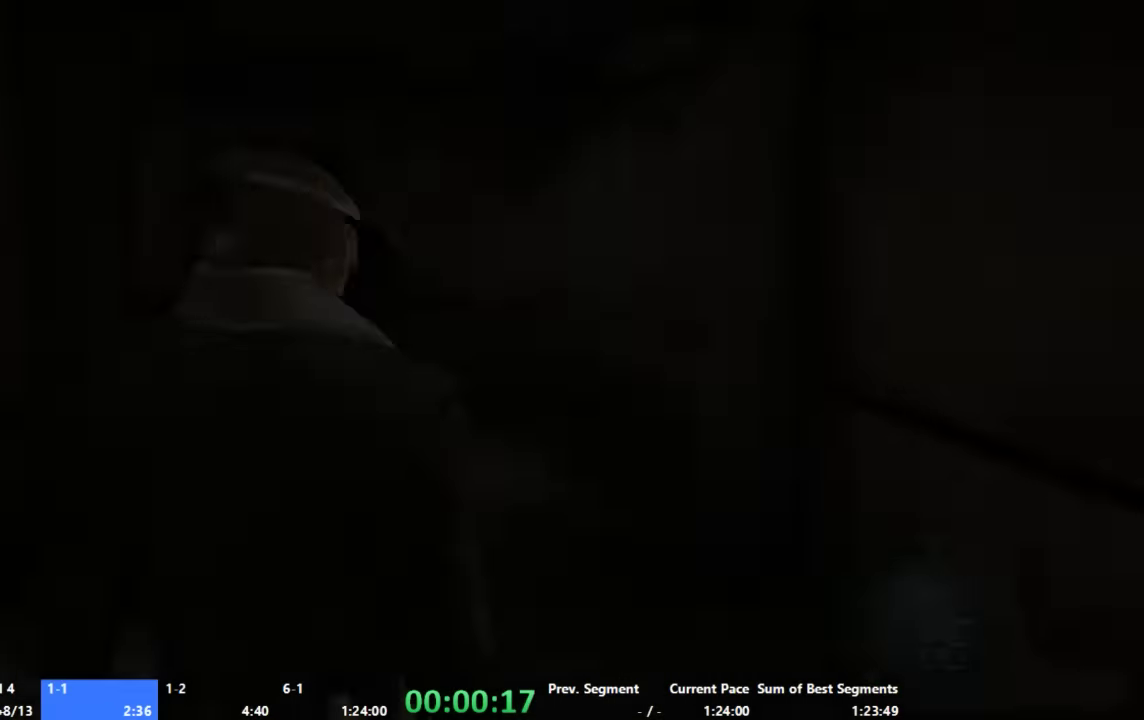
{"buttons": ["X"], "left_stick": "up-right", "right_stick": "center", "events": [[33, "X", "up"], [133, "X", "down"], [200, "X", "up"], [266, "X", "down"], [333, "X", "up"], [400, "X", "down"], [400, "left_stick", "up-right"]]}
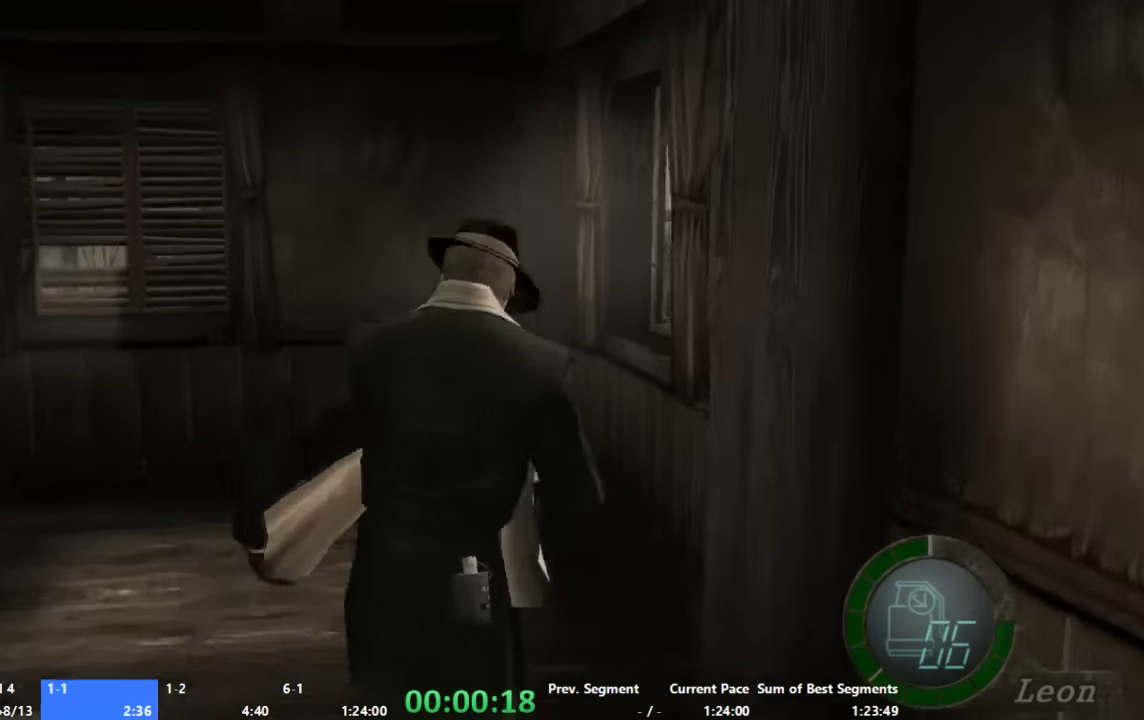
{"buttons": [], "left_stick": "up-right", "right_stick": "center", "events": [[66, "left_stick", "up"], [133, "X", "up"], [133, "left_stick", "up-right"], [266, "X", "down"], [333, "X", "up"], [400, "X", "down"], [466, "X", "up"]]}
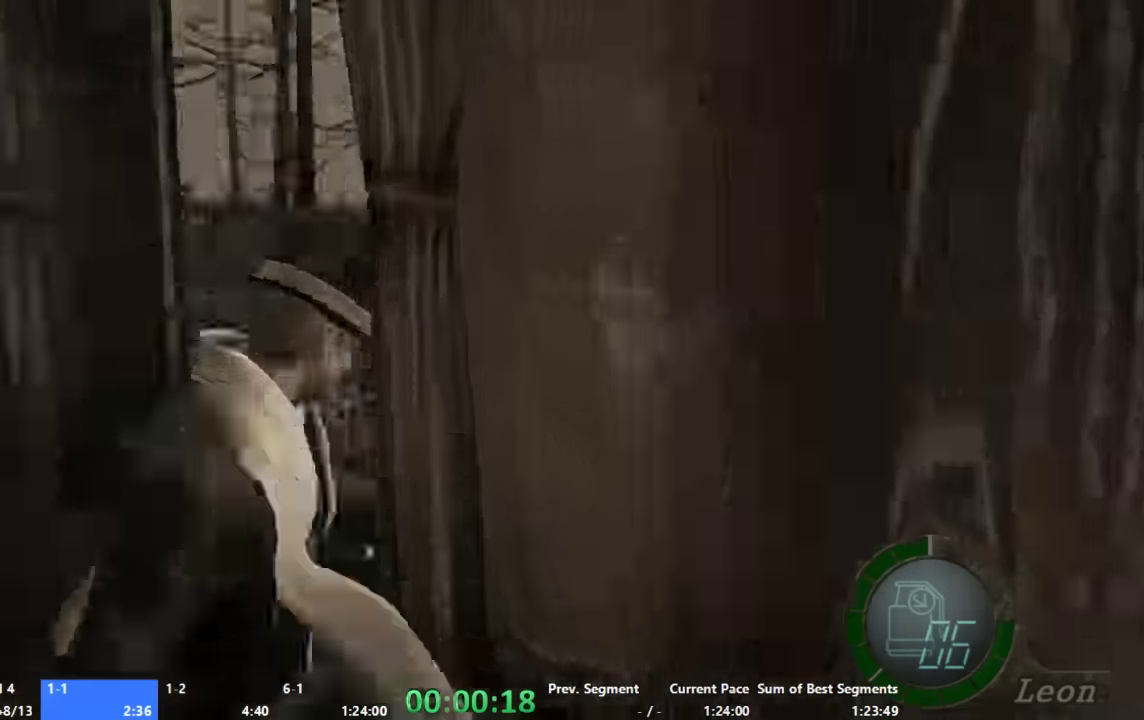
{"buttons": ["B", "X", "Y"], "left_stick": "left", "right_stick": "center", "events": [[66, "left_stick", "up"], [200, "left_stick", "left"], [466, "B", "down"], [466, "X", "down"], [466, "Y", "down"]]}
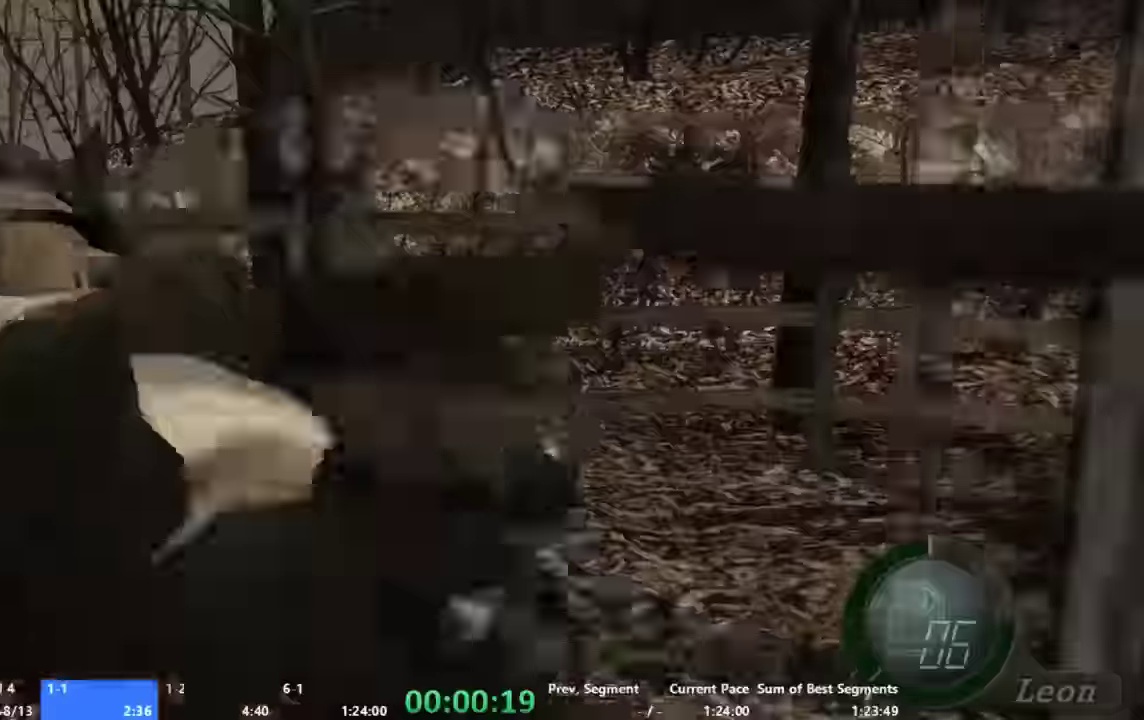
{"buttons": [], "left_stick": "up-left", "right_stick": "center", "events": [[200, "B", "up"], [200, "X", "up"], [200, "right_stick", "left"], [266, "Y", "up"], [333, "left_stick", "up-left"], [500, "right_stick", "center"]]}
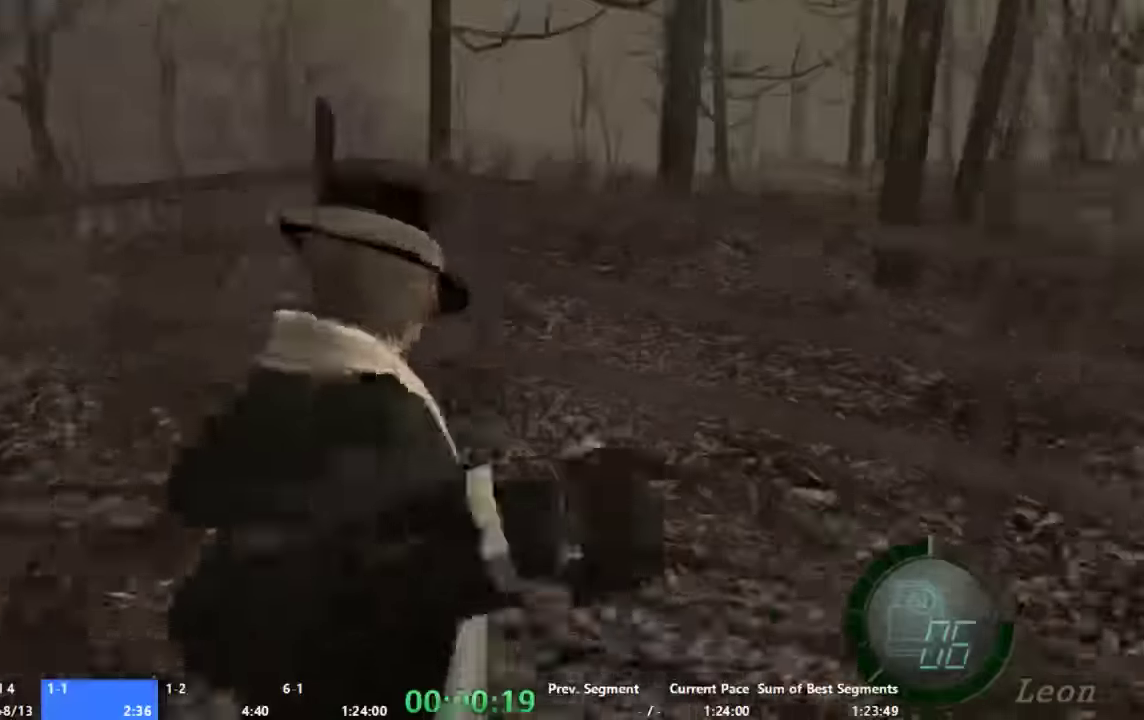
{"buttons": [], "left_stick": "up-left", "right_stick": "center", "events": []}
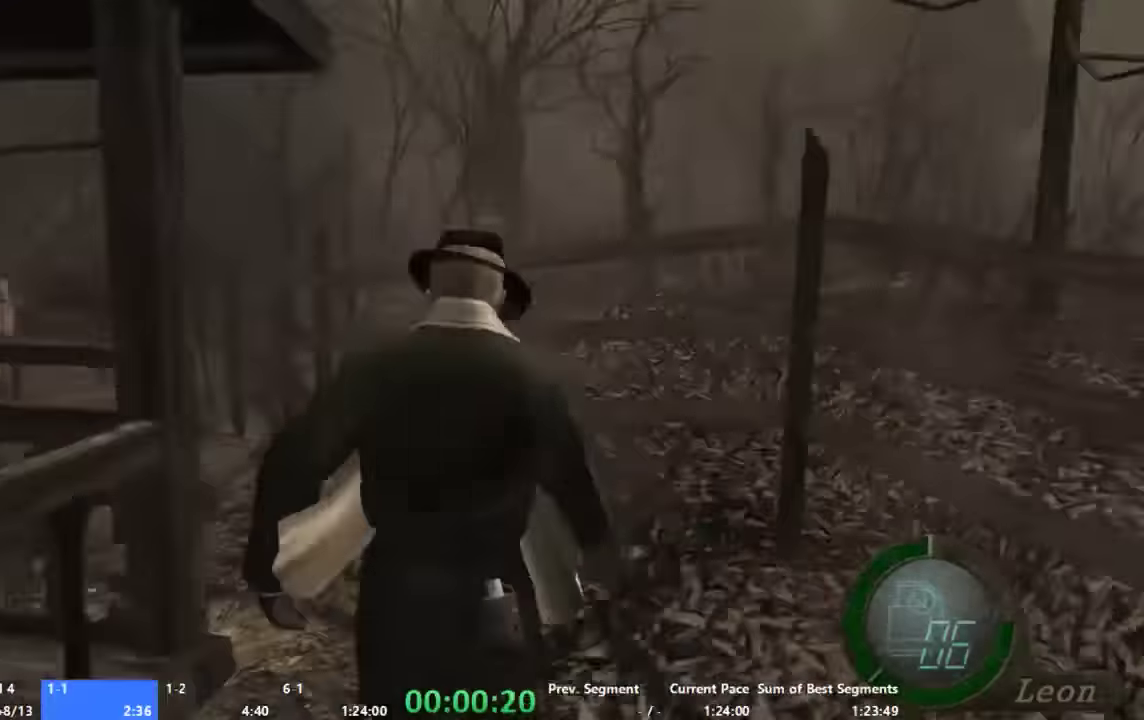
{"buttons": [], "left_stick": "up-left", "right_stick": "center", "events": [[266, "left_stick", "up"], [333, "left_stick", "up-left"]]}
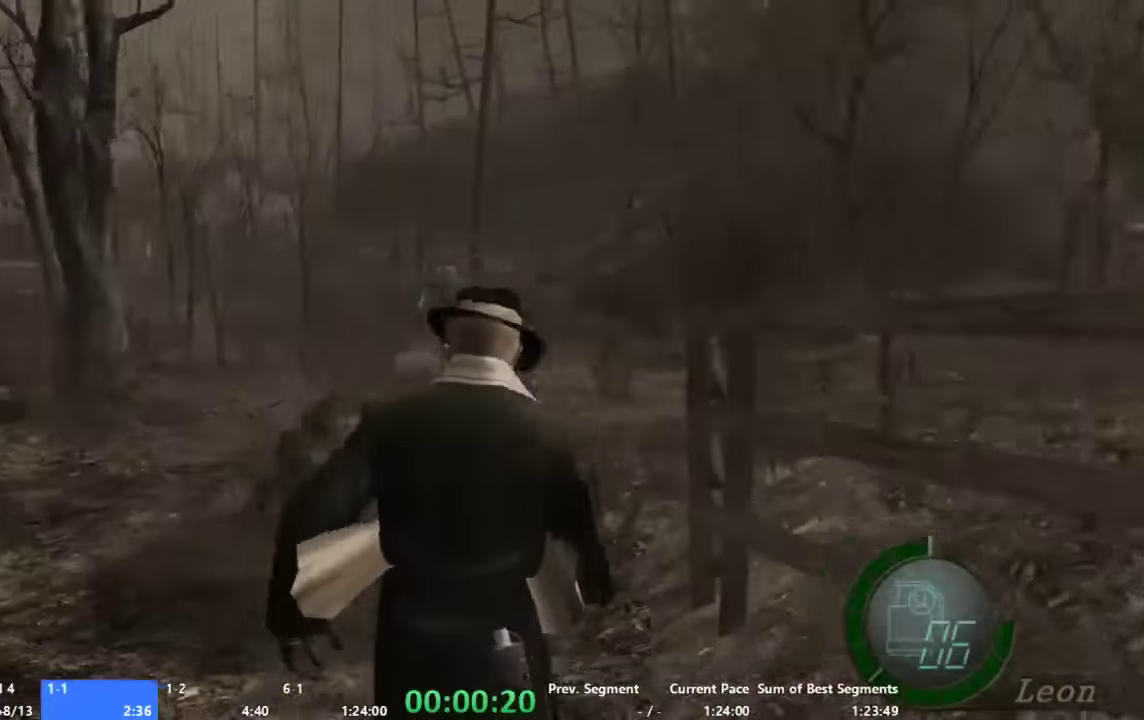
{"buttons": [], "left_stick": "up-left", "right_stick": "center", "events": [[133, "left_stick", "up"], [466, "left_stick", "up-left"]]}
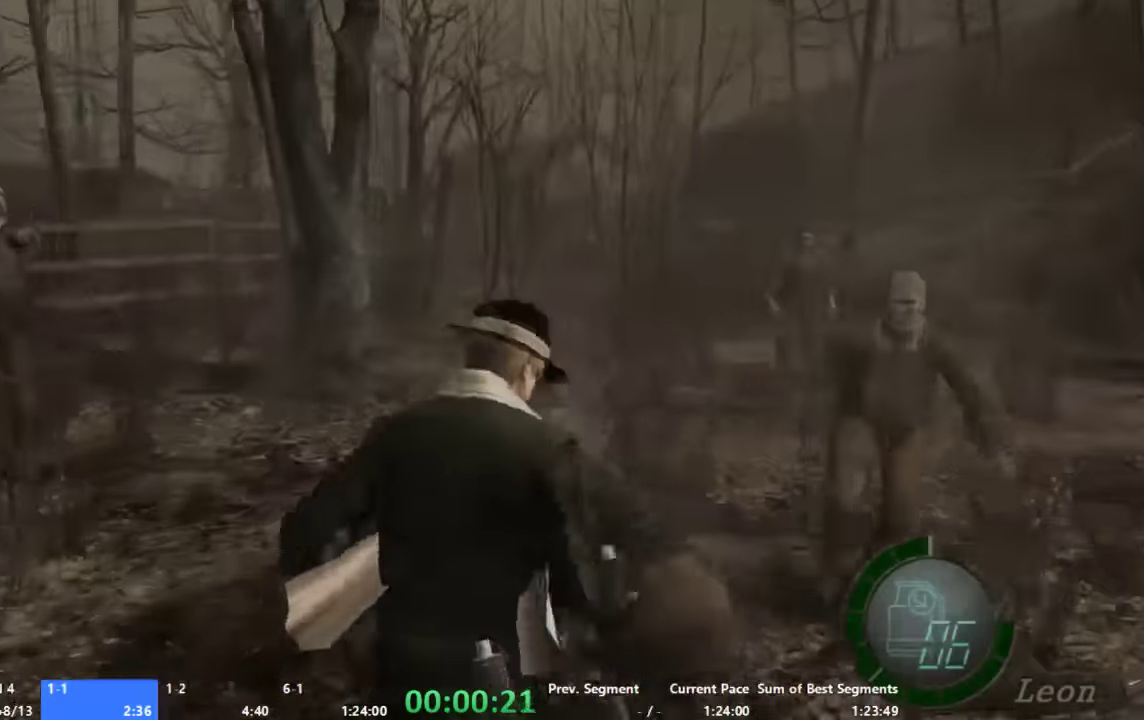
{"buttons": [], "left_stick": "up", "right_stick": "center", "events": [[66, "left_stick", "up"]]}
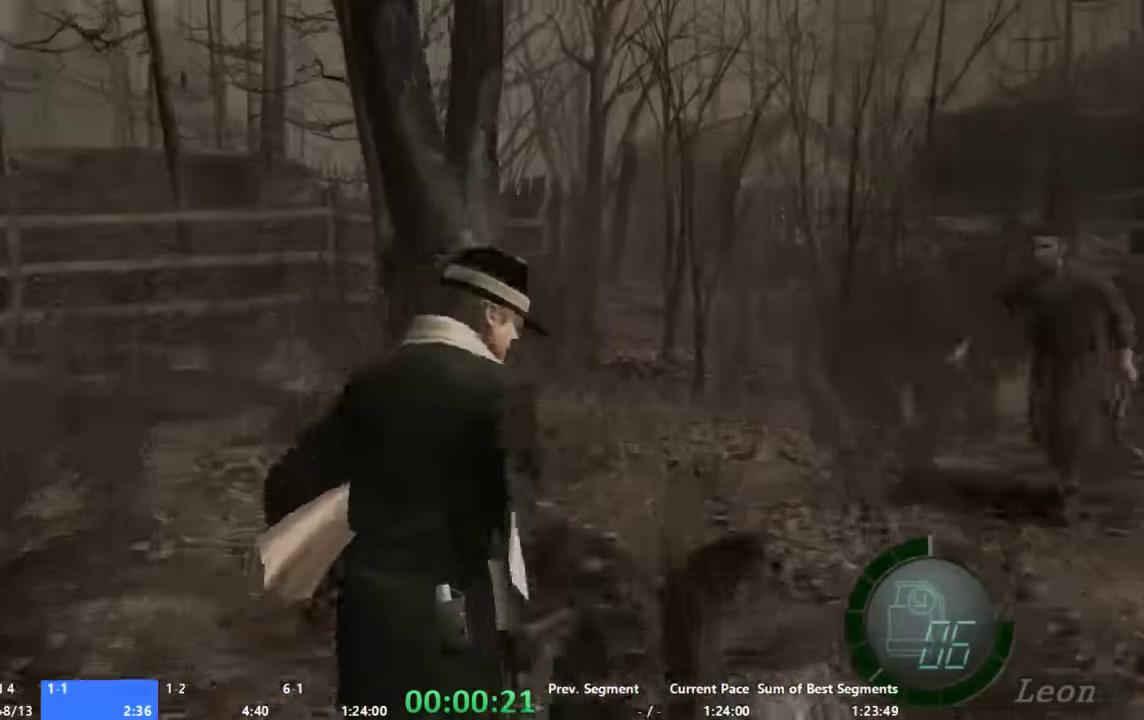
{"buttons": [], "left_stick": "up", "right_stick": "center", "events": []}
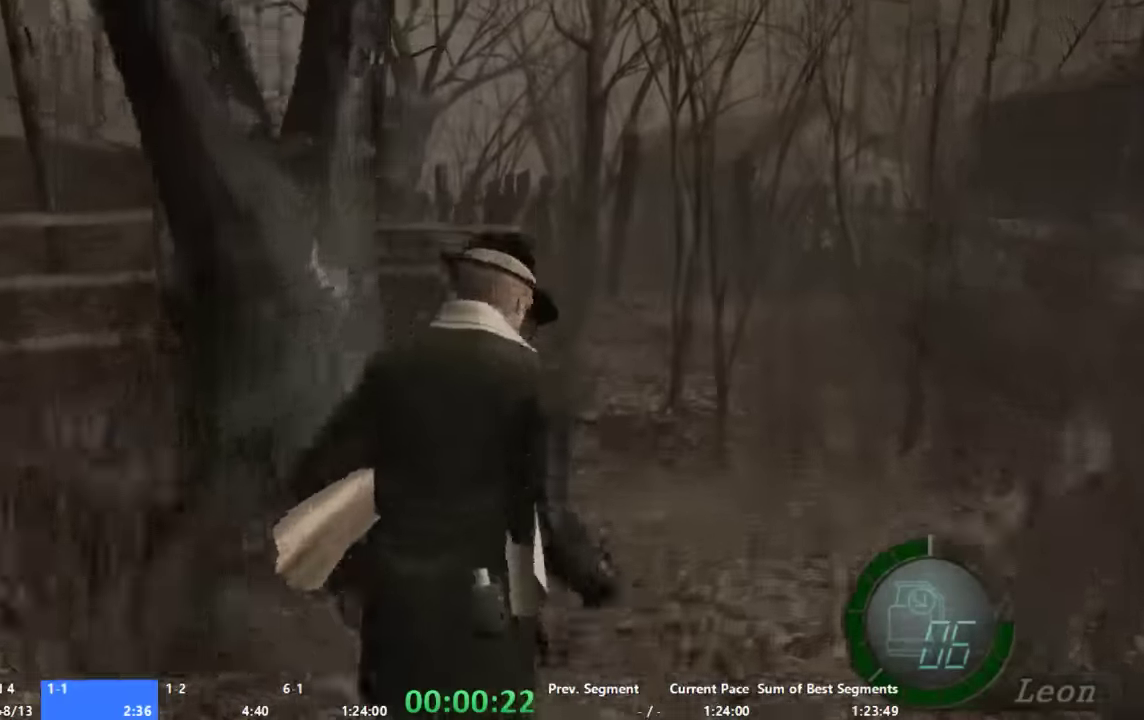
{"buttons": [], "left_stick": "up", "right_stick": "center", "events": []}
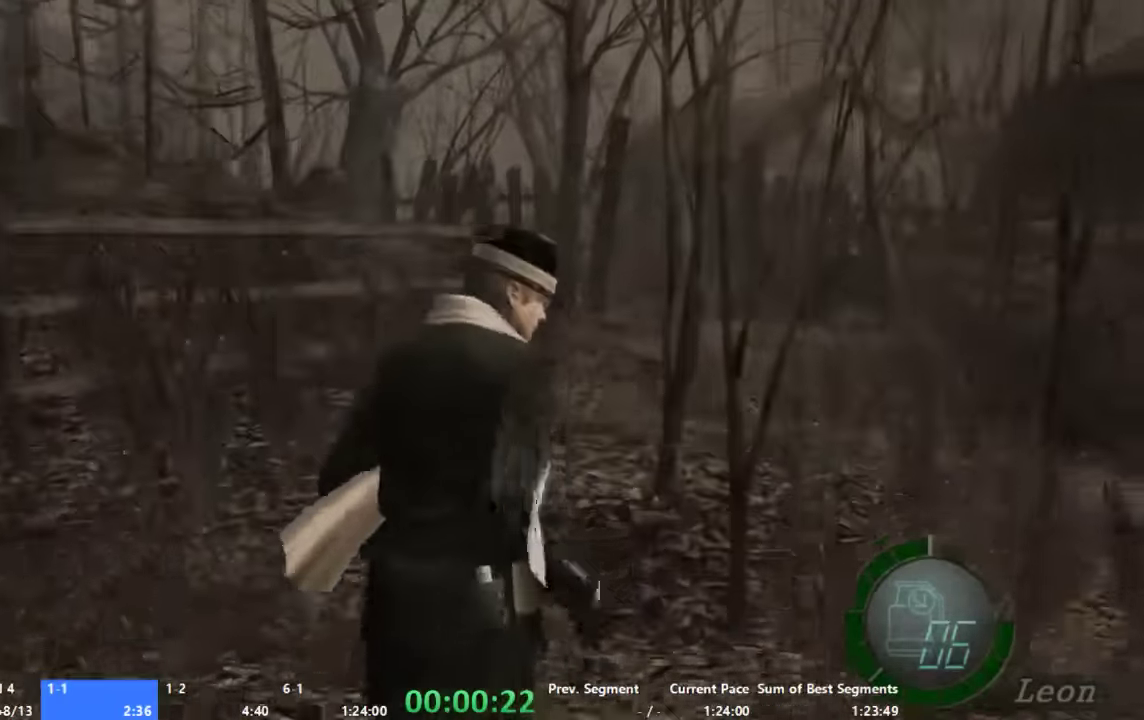
{"buttons": [], "left_stick": "up-right", "right_stick": "center", "events": [[433, "left_stick", "up-right"]]}